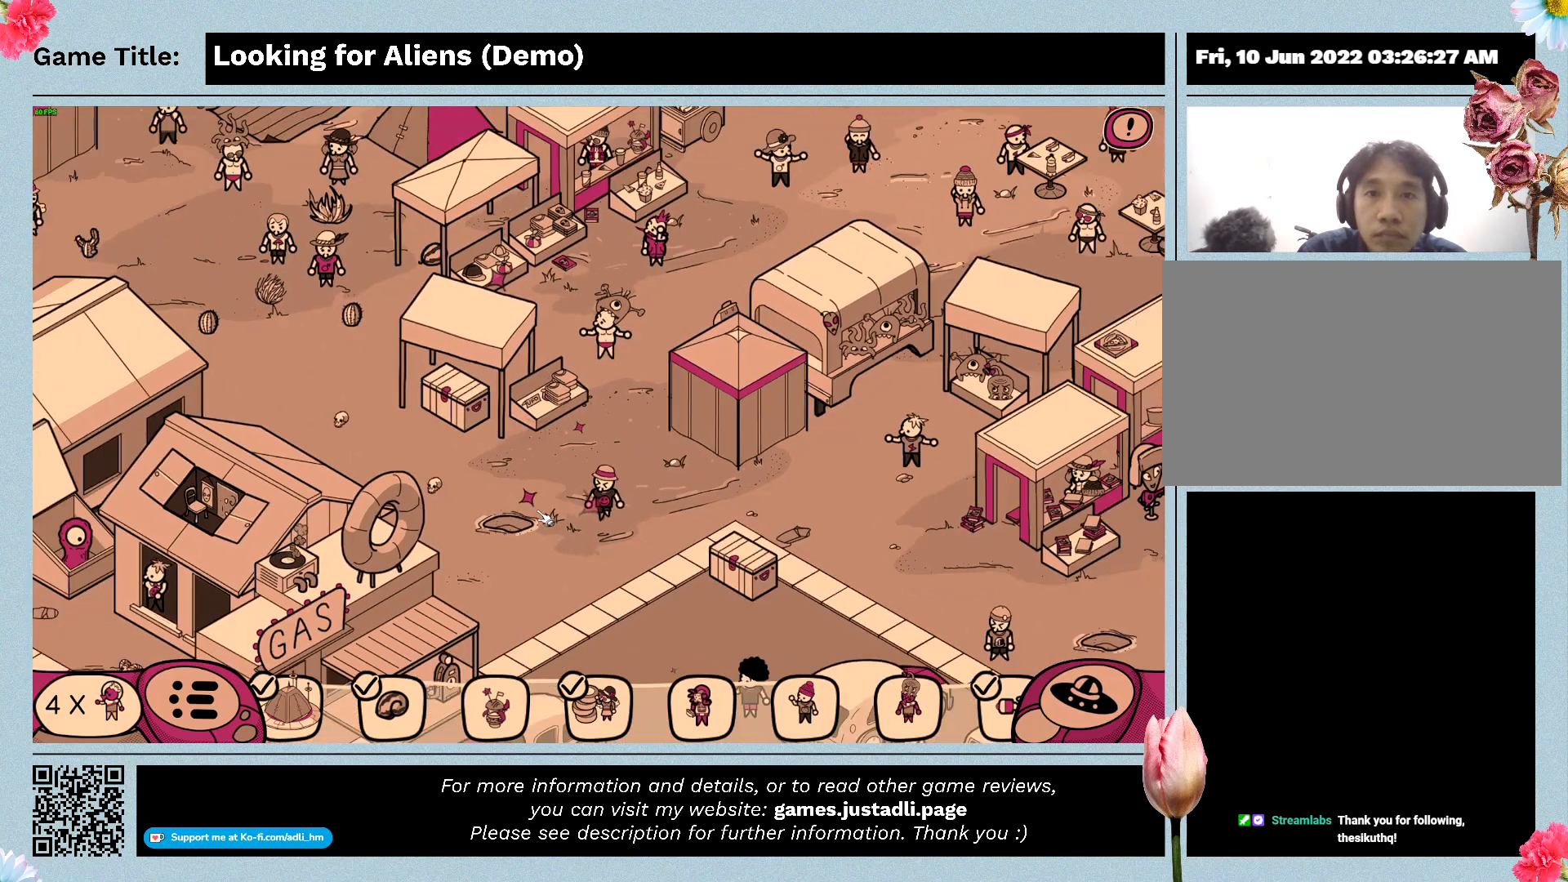
Gameplay with keyboard and mouse; each line is a JSON object with the keys and mouse buttons held at the frame after it. "events" lists presses ("down") and releases ("up") of "0", "1", "2", "3", "4", "5", "6", "7", "8", "9", "a", "alt", "b", "c", "caps_lock", "ctrl", "d", "down", "e", "escape", "f", "f1", "f2", "f3", "f4", "g", "h", "i", "j", "k", "l", "left", "m", "n", "o", "p", "q", "r", "return", "right", "s", "shift", "space", "t", "tab", "tilde", "u", "up", "v", "w", "x", "y", "z", "mouse_left", "mouse_wheel" and "mouse_right" between this image and that frame as [ms after this image, input, new state], when the widget could be followed in between. "mouse_left", "mouse_wheel", "mouse_right" = the "left", "wheel", "right" buttons of the "mouse" list. No other keys are recorded. "wheel" means that the mouse wheel is clicked or scrolled. Mouse movement is not recorded.
{"keys": [], "mouse": [], "events": []}
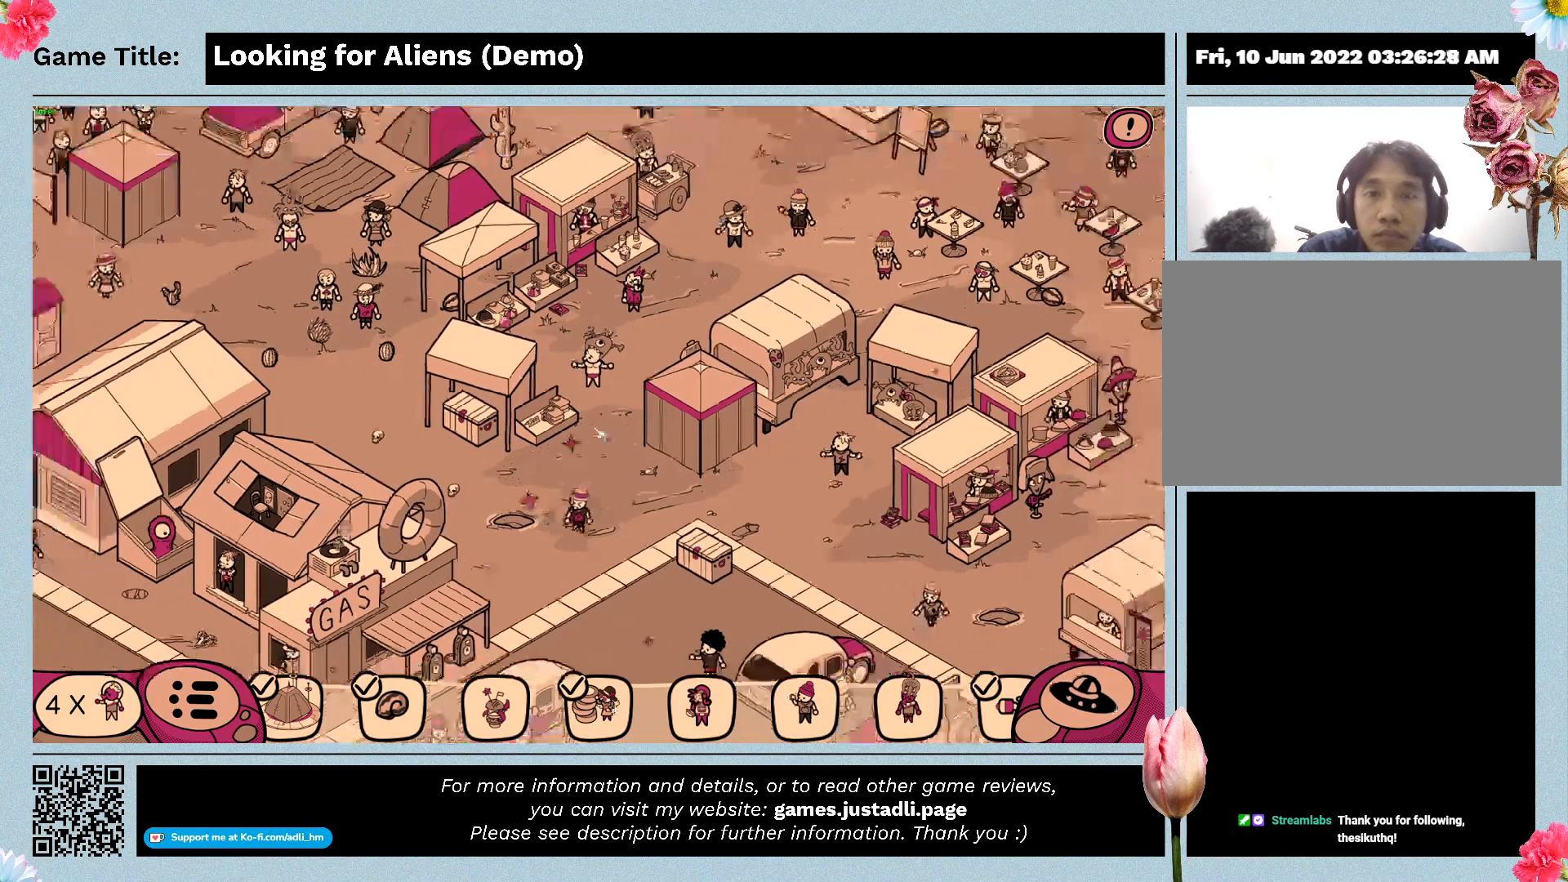
{"keys": [], "mouse": ["left"], "events": [[333, "mouse_left", "down"]]}
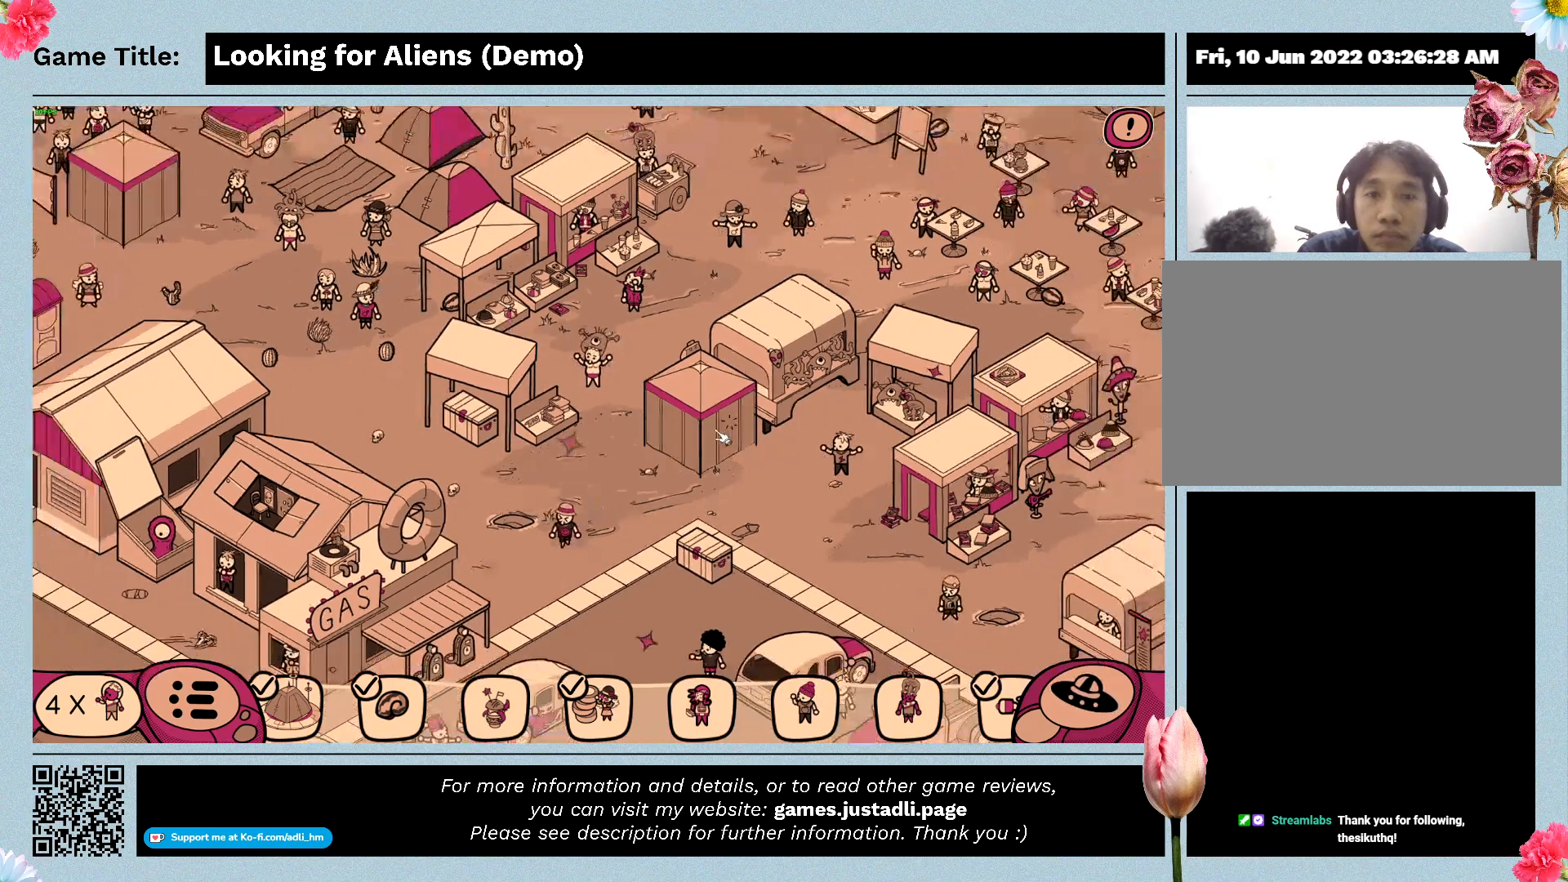
{"keys": [], "mouse": [], "events": [[100, "mouse_left", "up"], [233, "mouse_left", "down"], [467, "mouse_left", "up"]]}
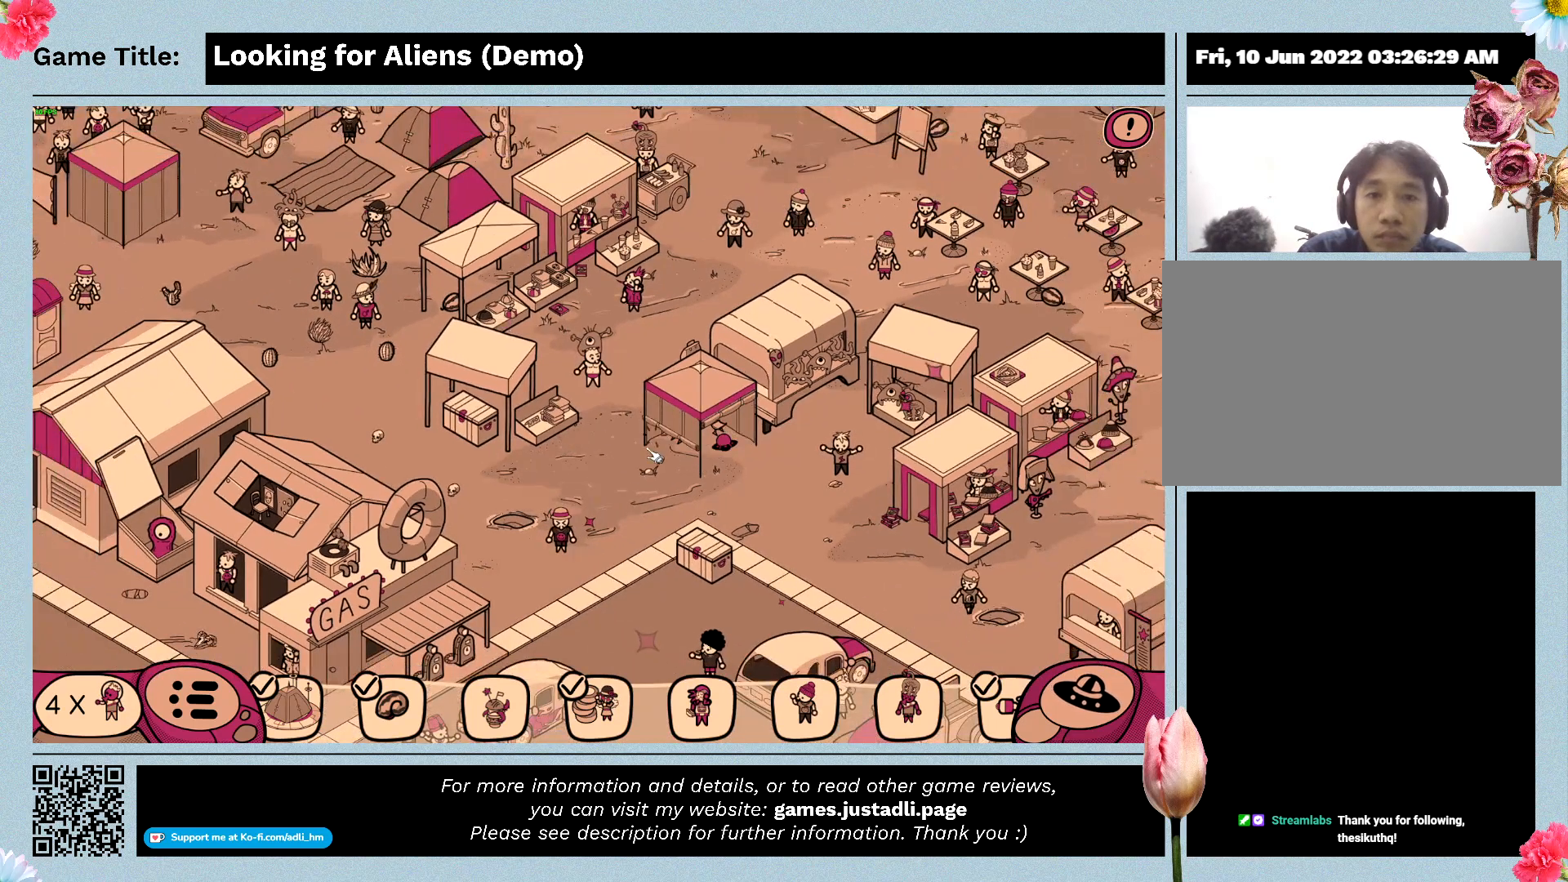
{"keys": [], "mouse": [], "events": []}
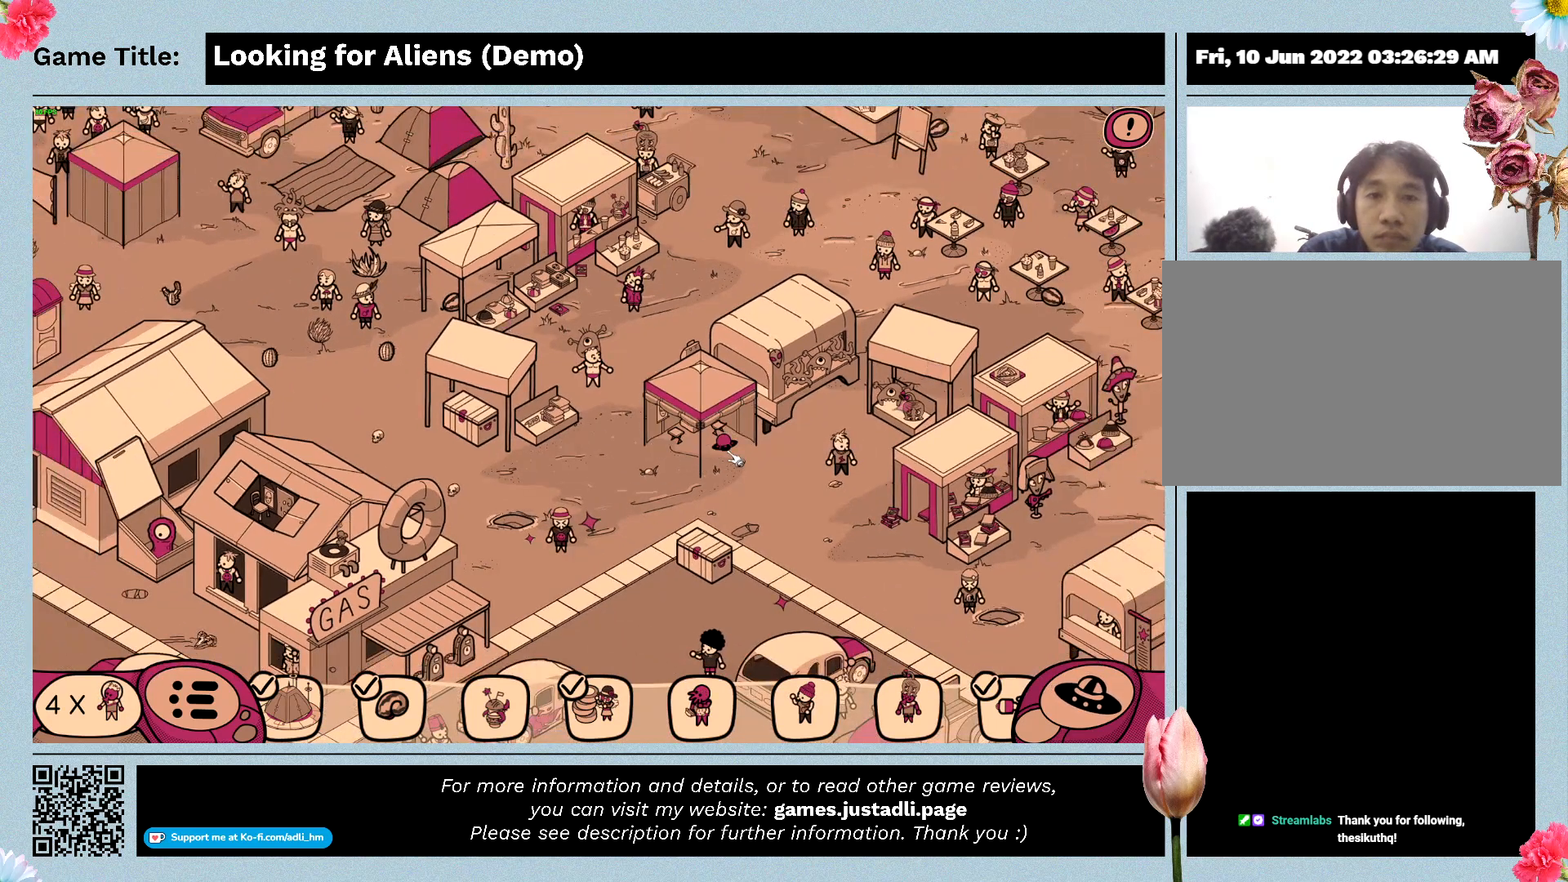
{"keys": [], "mouse": ["left"], "events": [[367, "mouse_left", "down"]]}
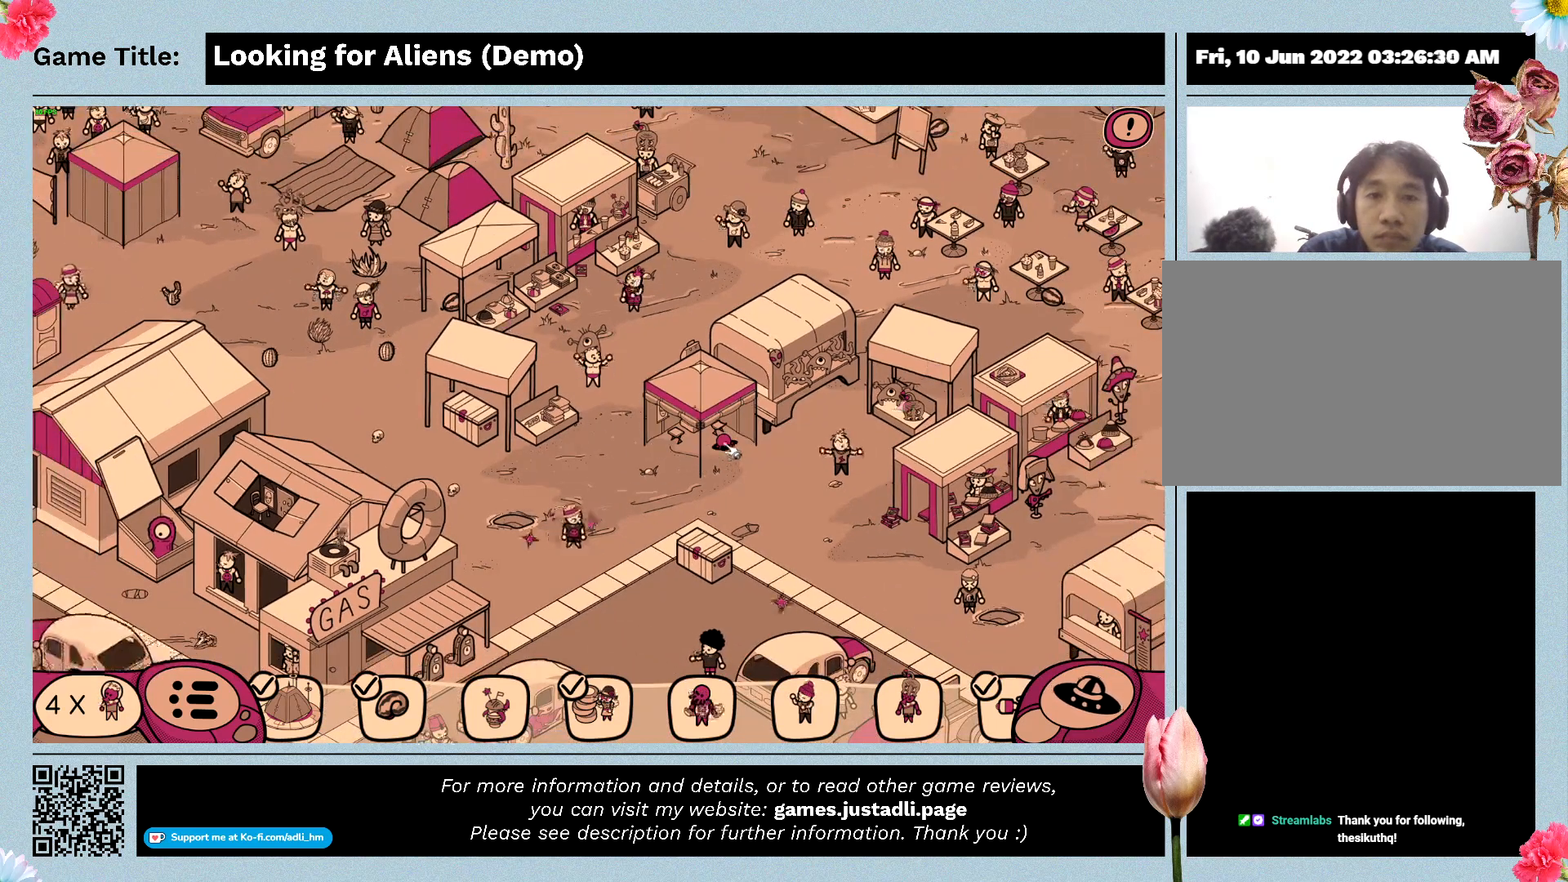
{"keys": [], "mouse": [], "events": [[167, "mouse_left", "up"]]}
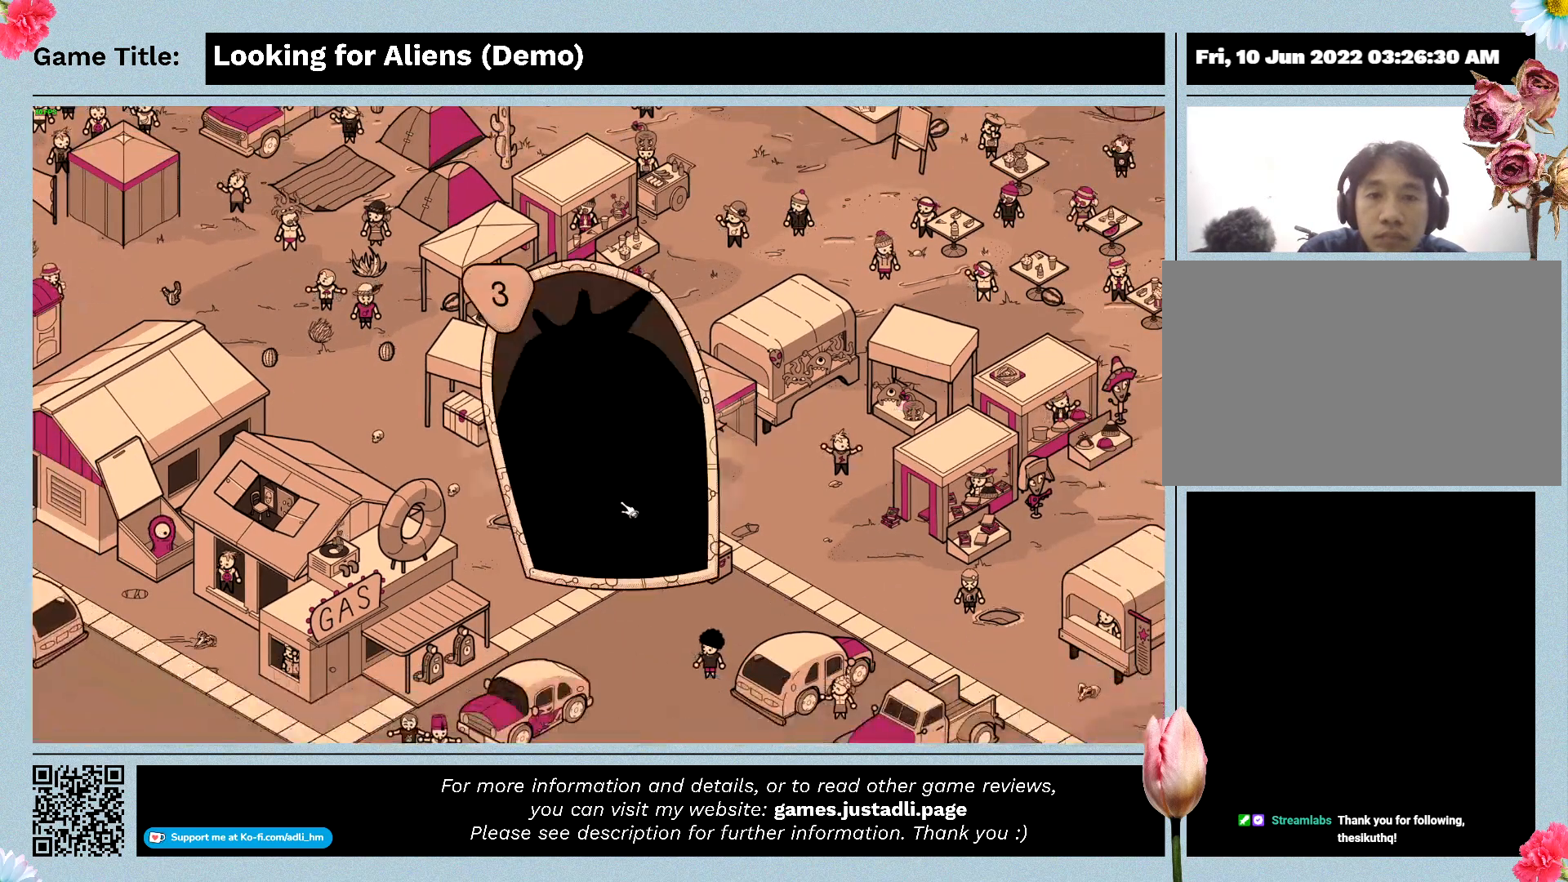
{"keys": [], "mouse": [], "events": []}
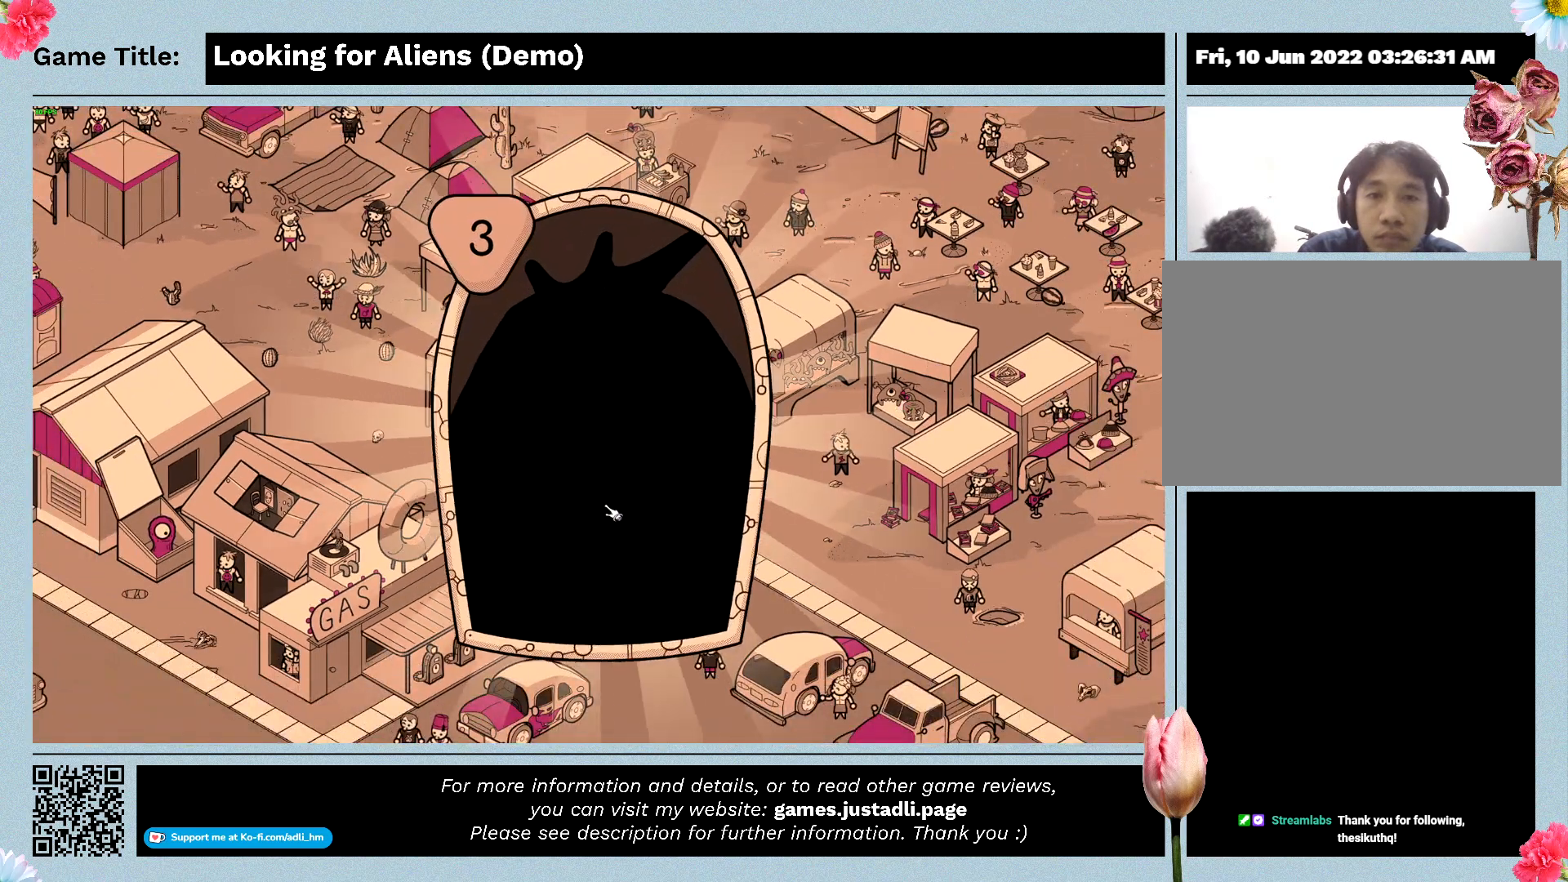
{"keys": [], "mouse": [], "events": []}
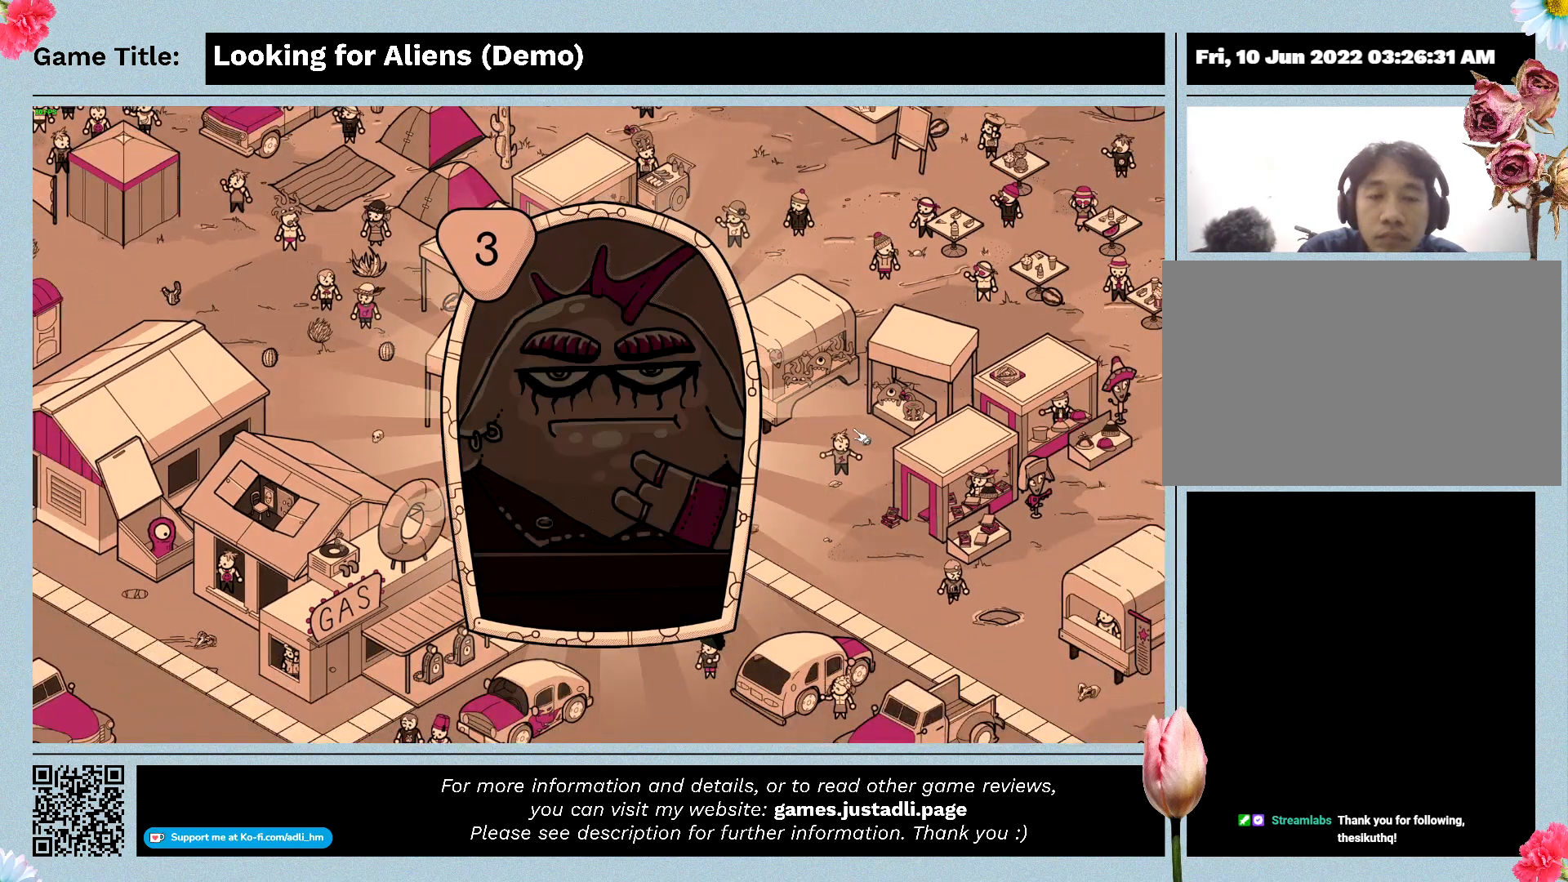
{"keys": [], "mouse": [], "events": []}
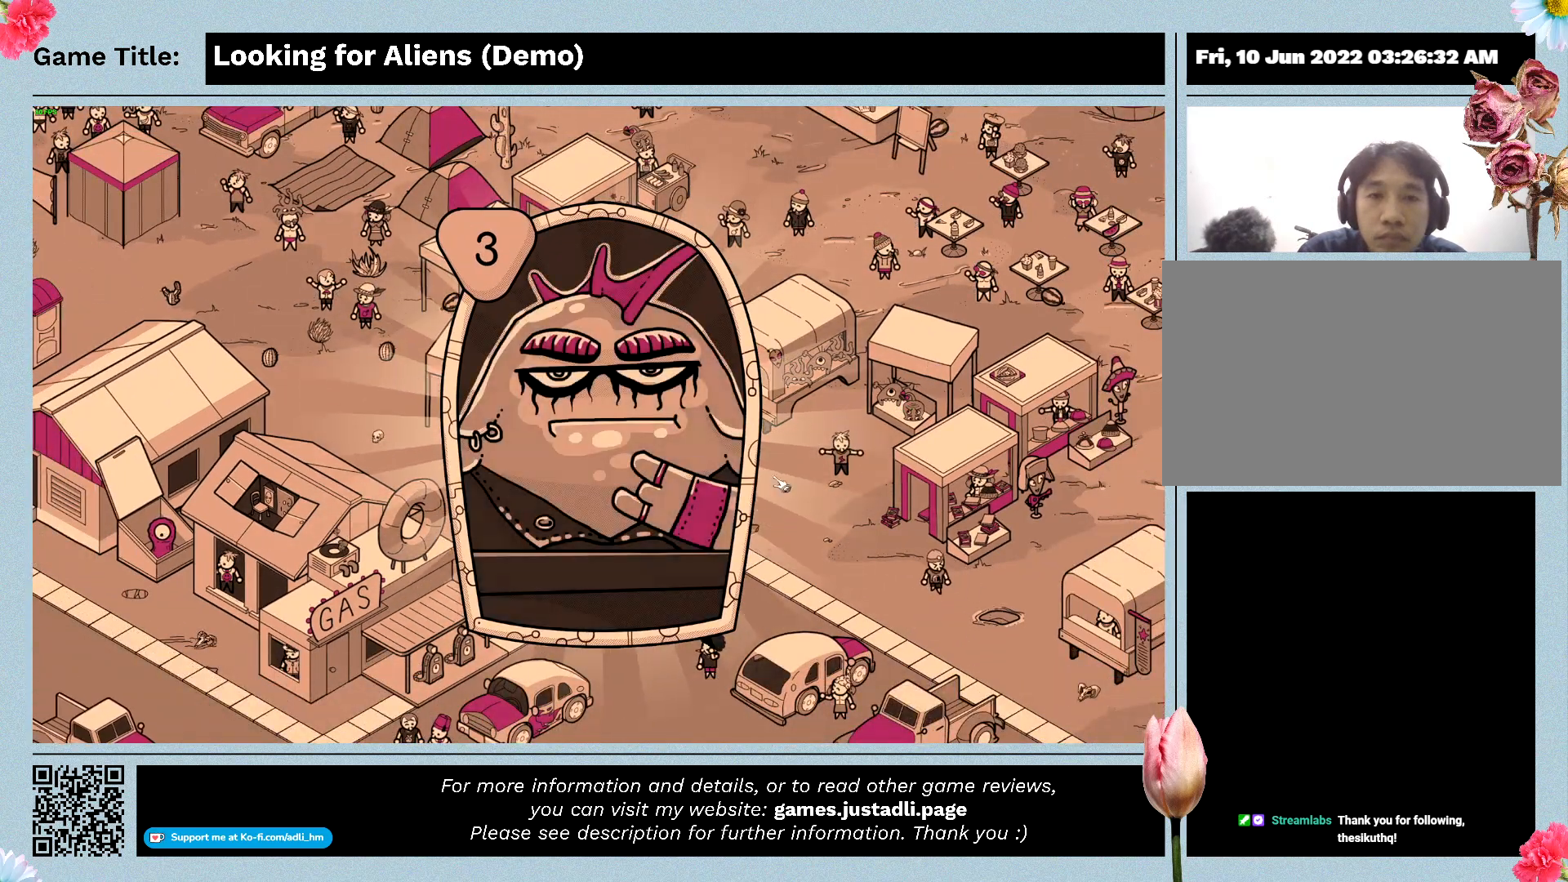
{"keys": [], "mouse": [], "events": []}
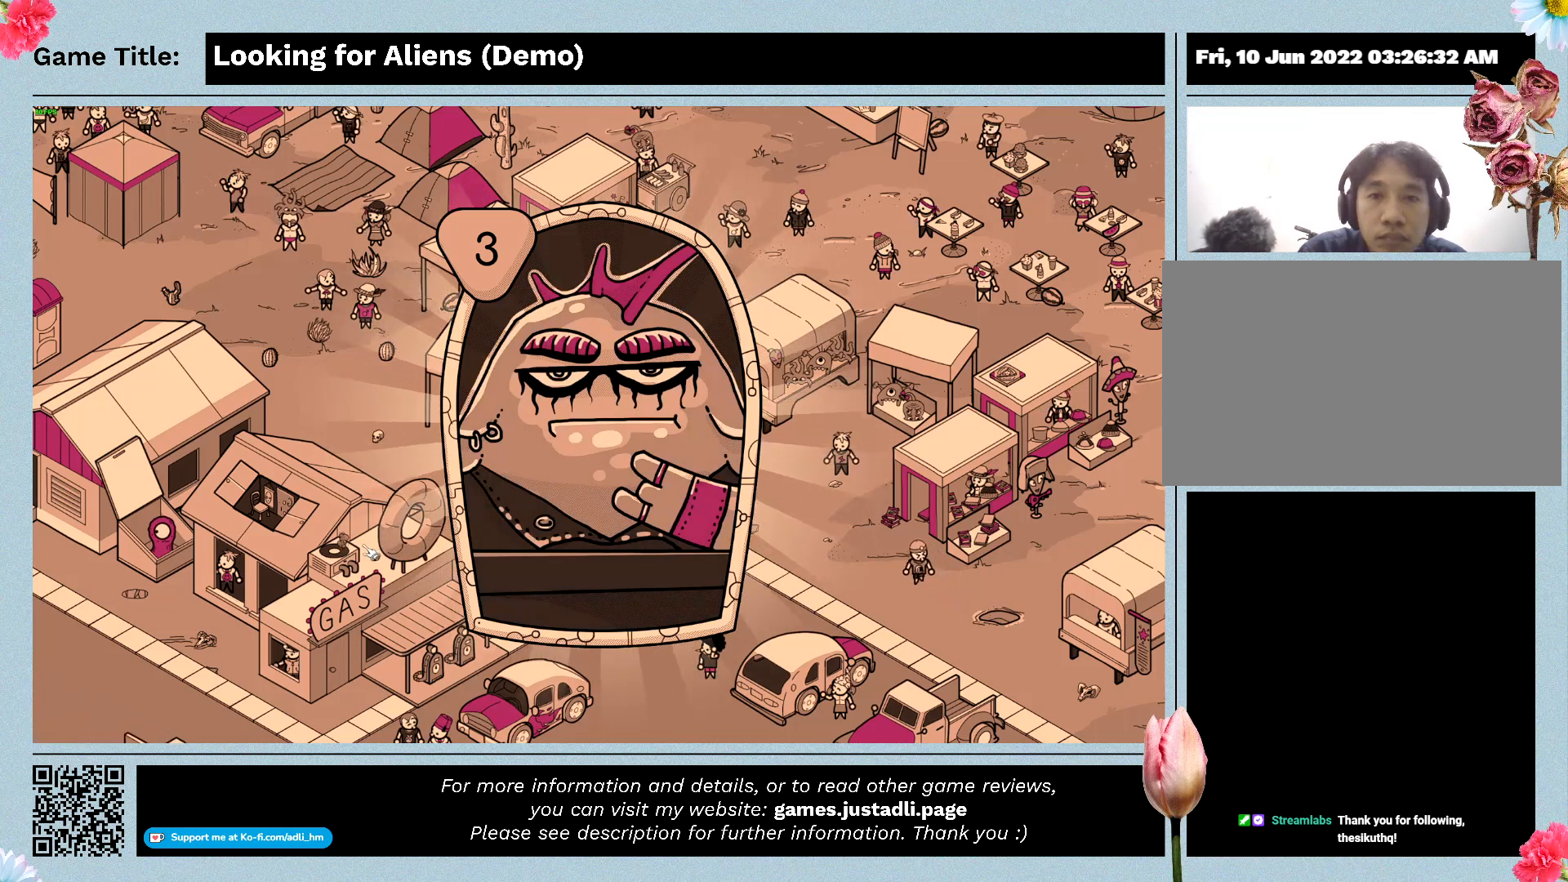
{"keys": [], "mouse": [], "events": []}
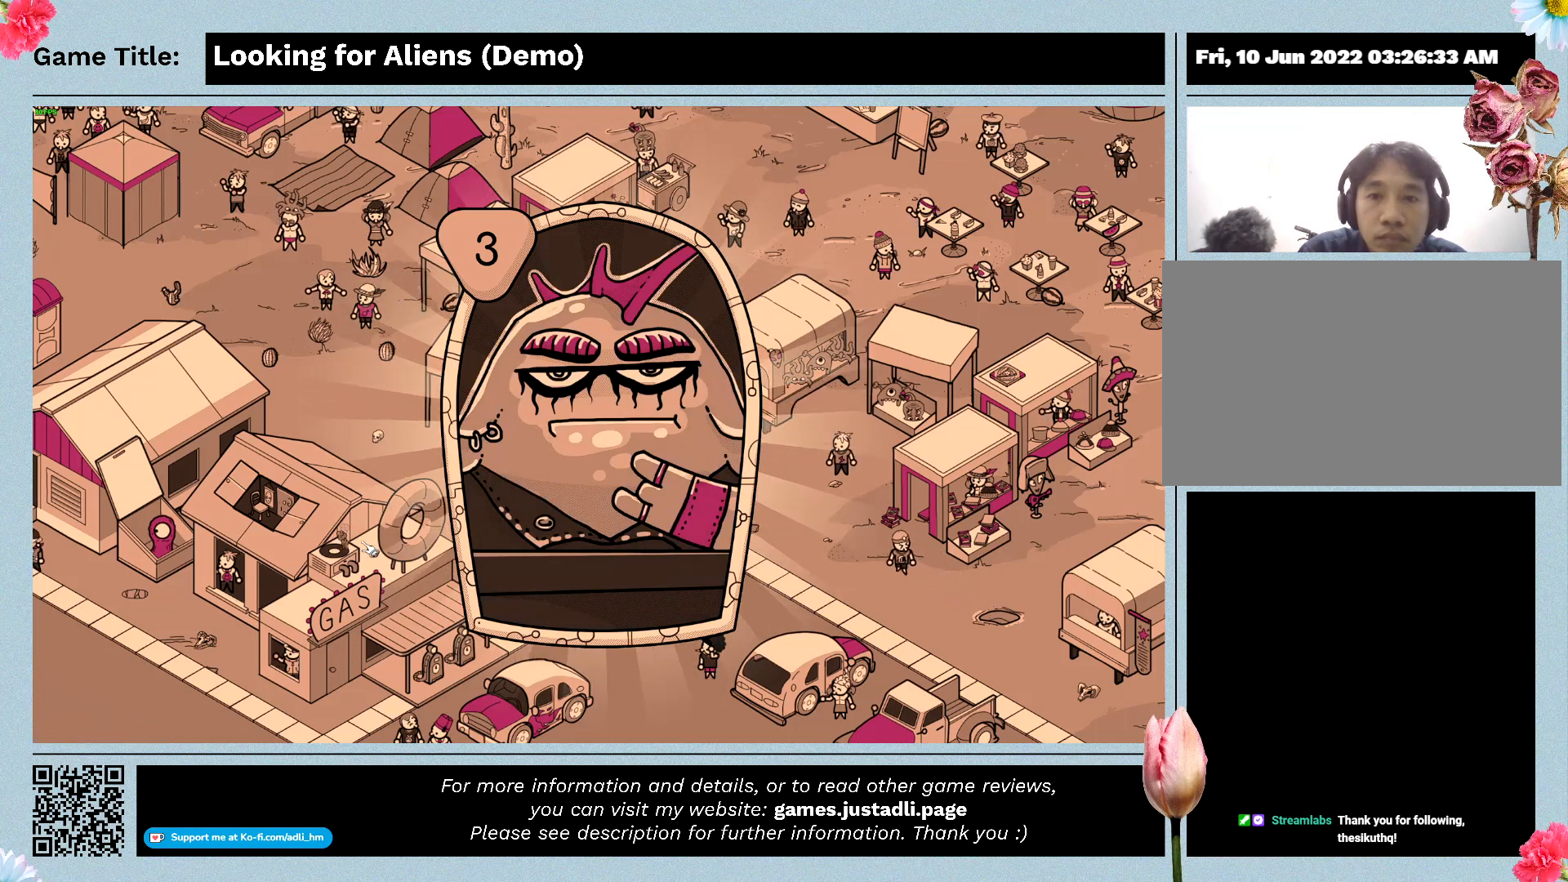
{"keys": [], "mouse": ["left"], "events": [[333, "mouse_left", "down"]]}
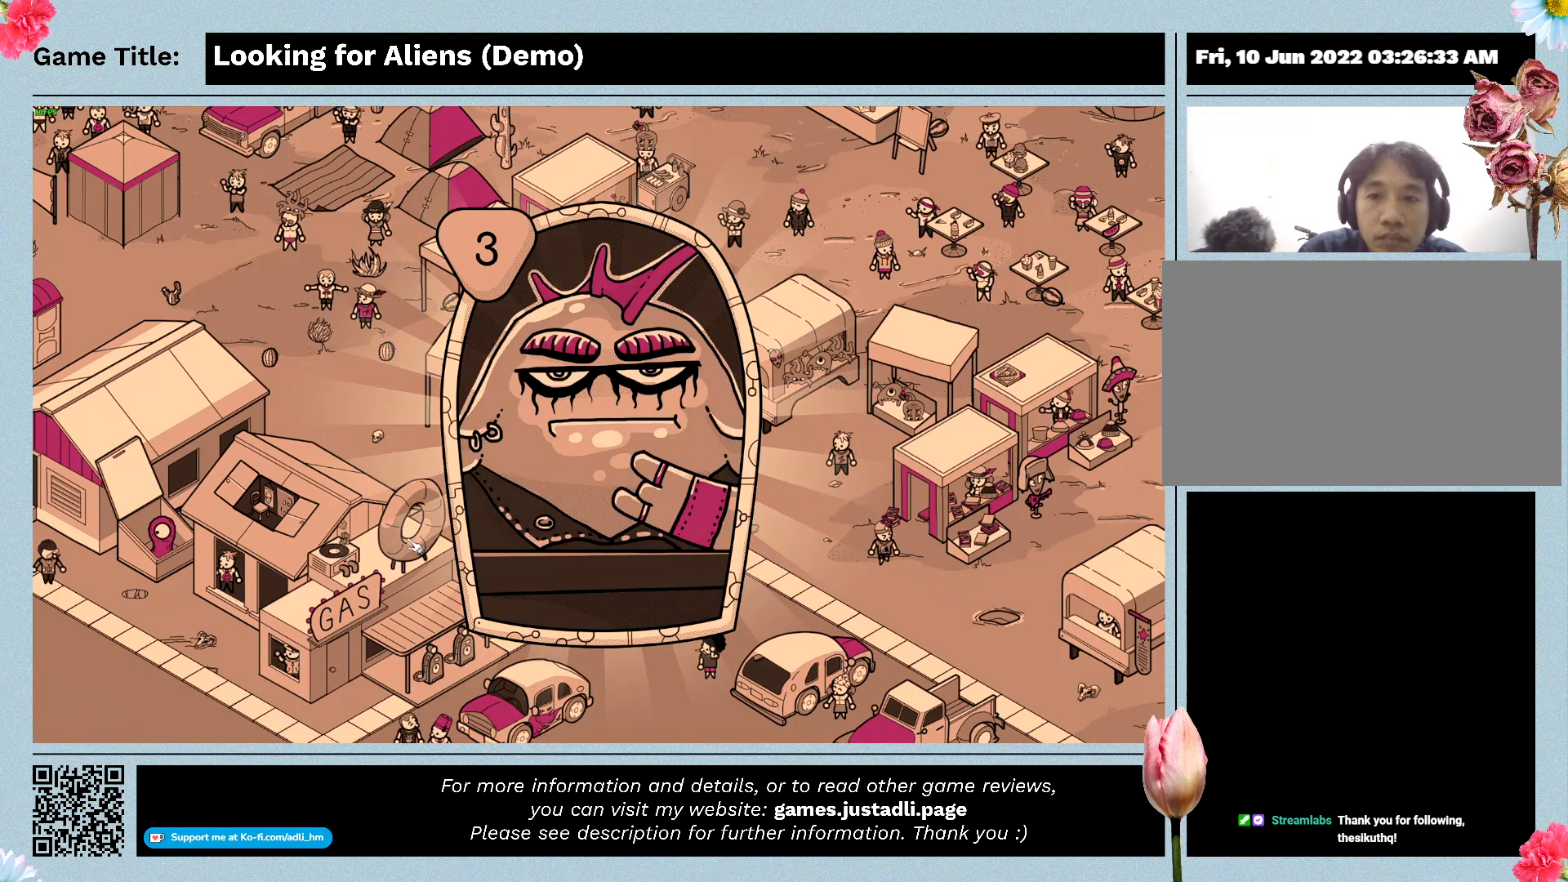
{"keys": [], "mouse": ["left"], "events": []}
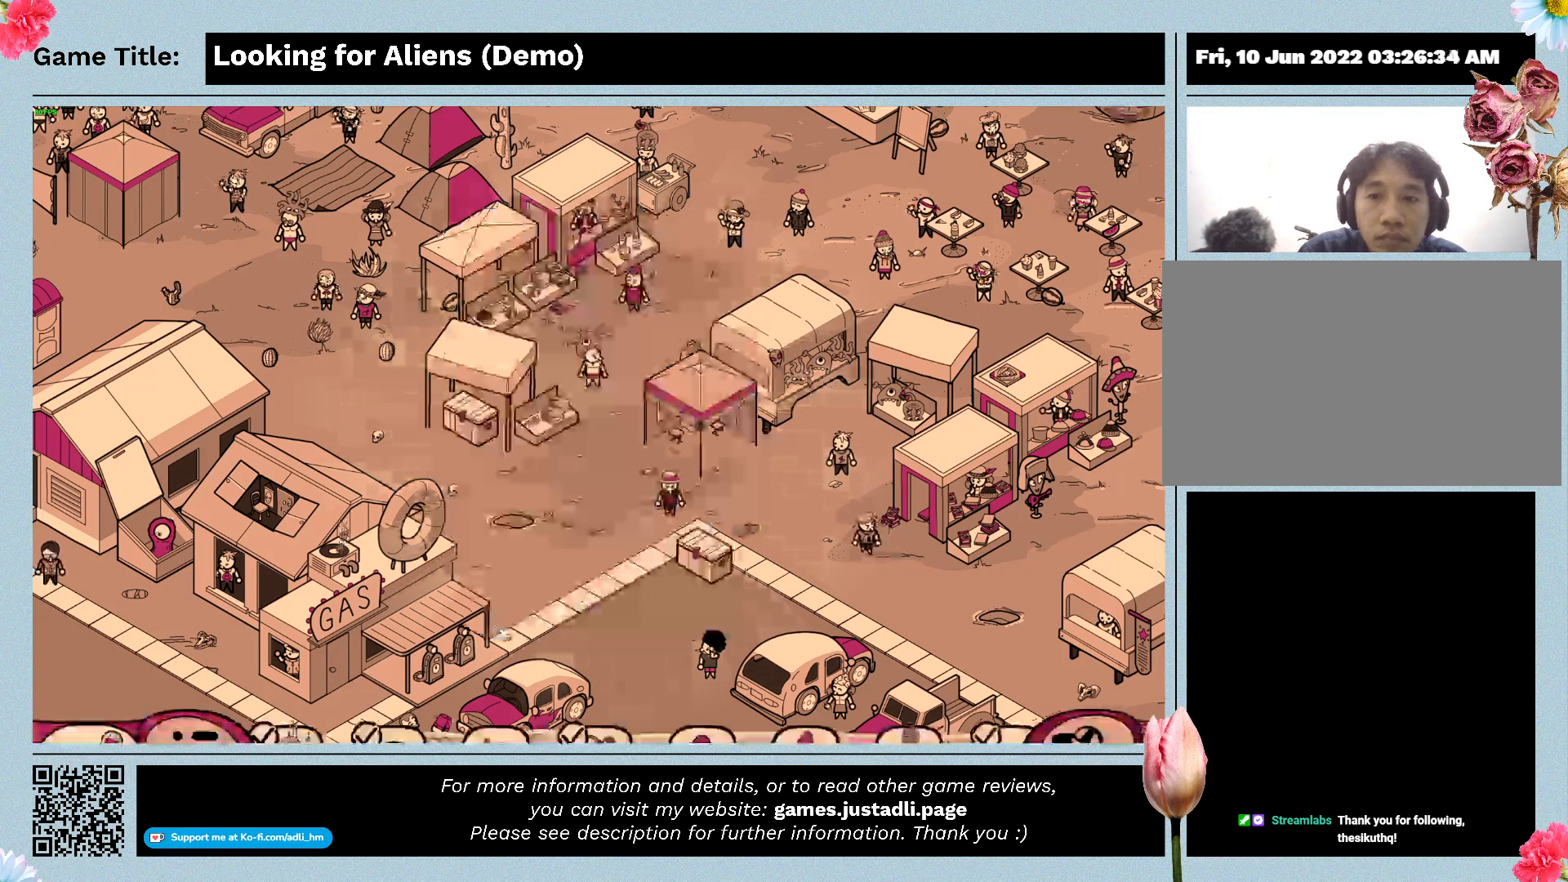
{"keys": [], "mouse": ["left"], "events": [[33, "mouse_left", "up"], [500, "mouse_left", "down"]]}
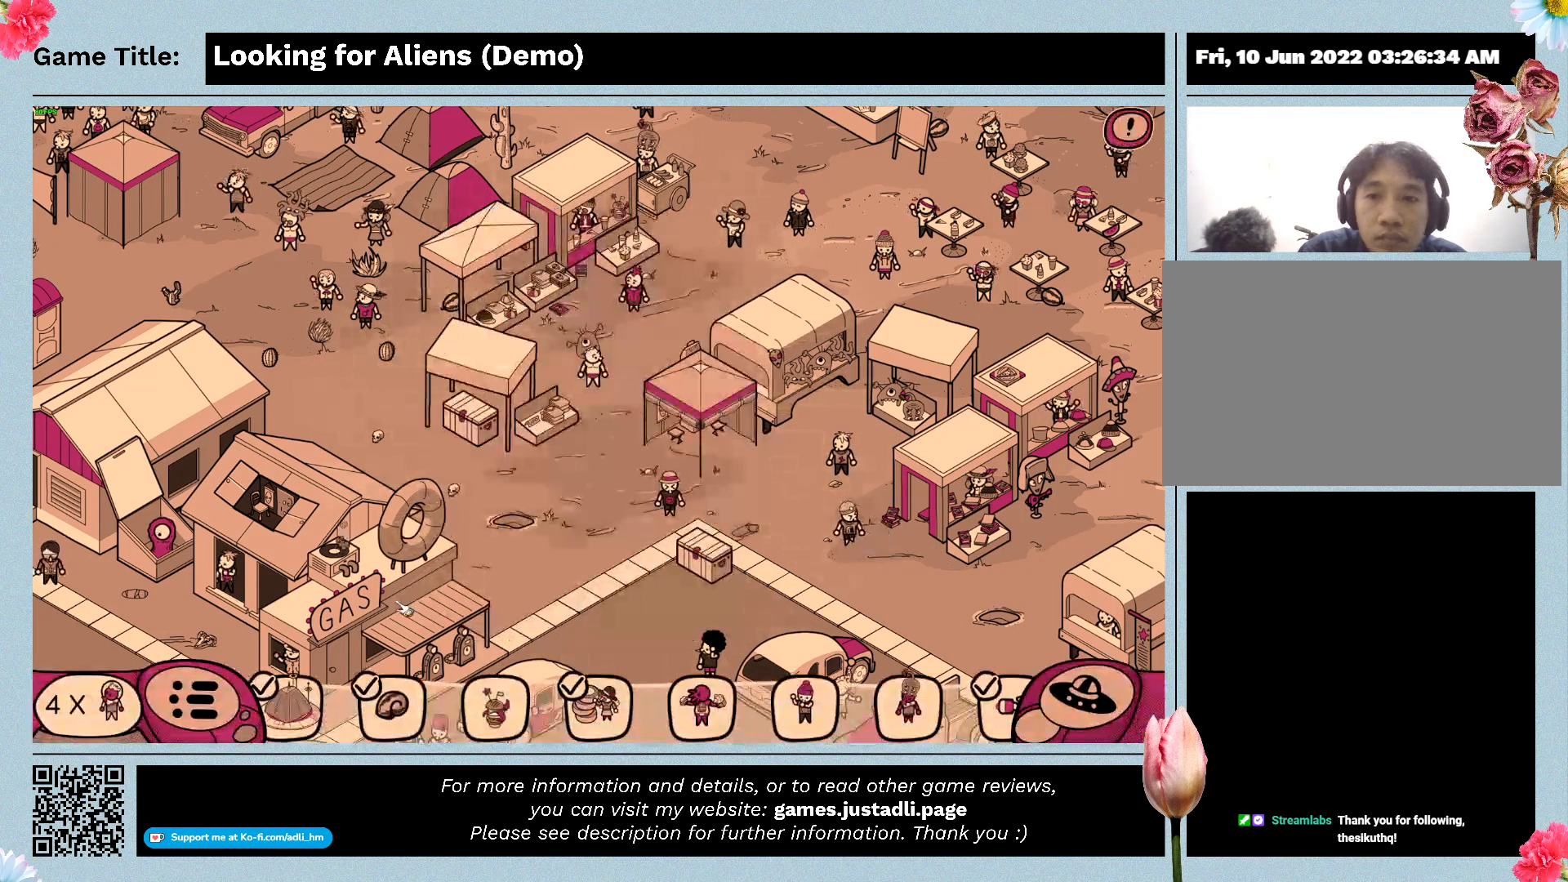
{"keys": [], "mouse": ["left"], "events": []}
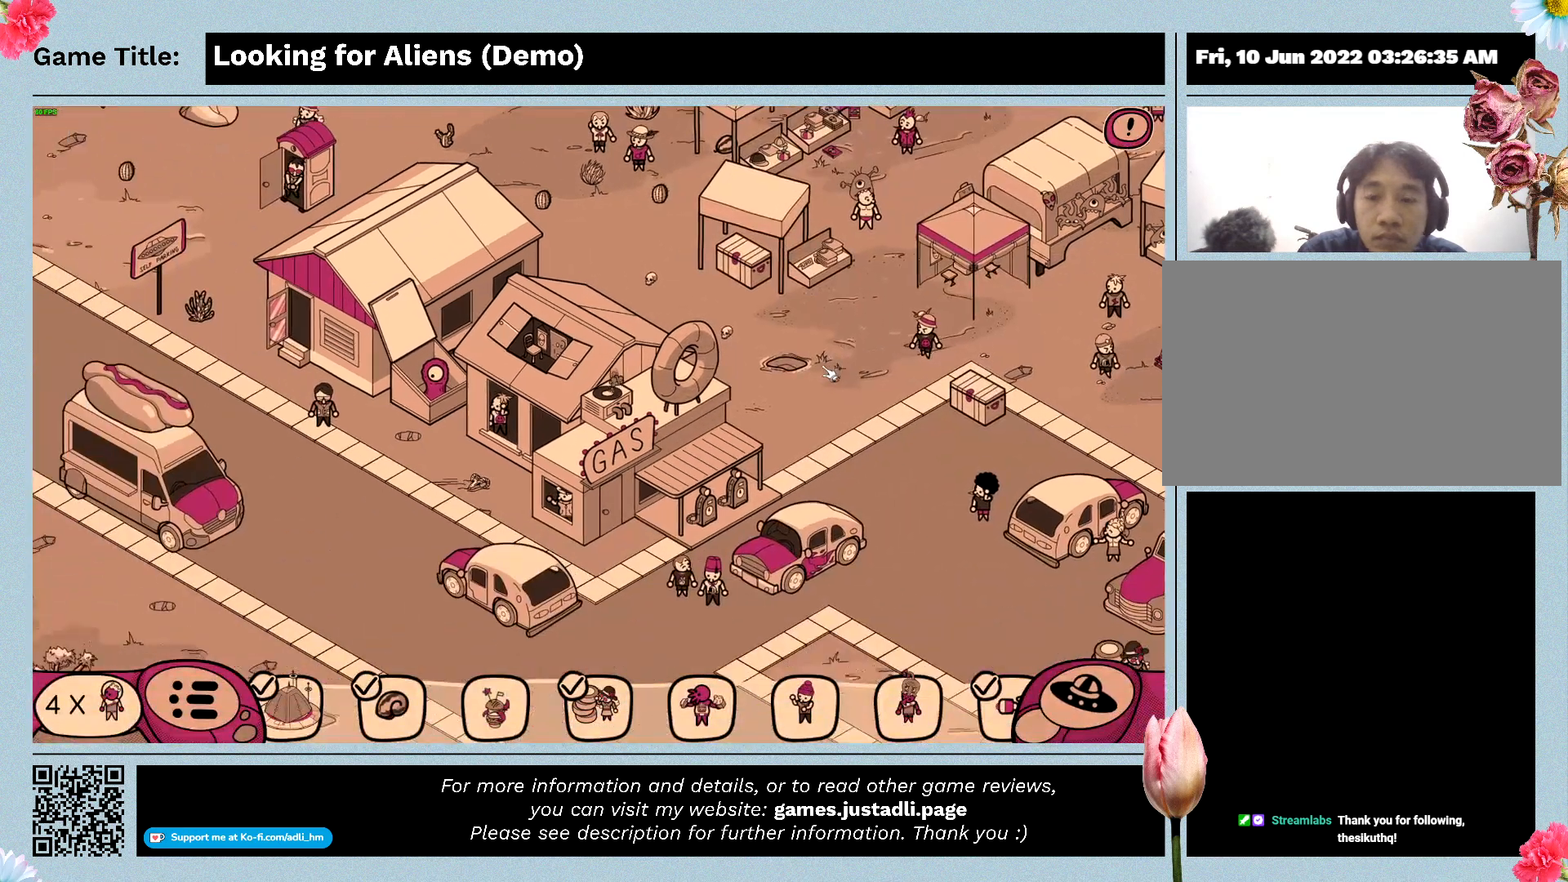
{"keys": [], "mouse": ["left"], "events": [[100, "mouse_left", "up"], [467, "mouse_left", "down"]]}
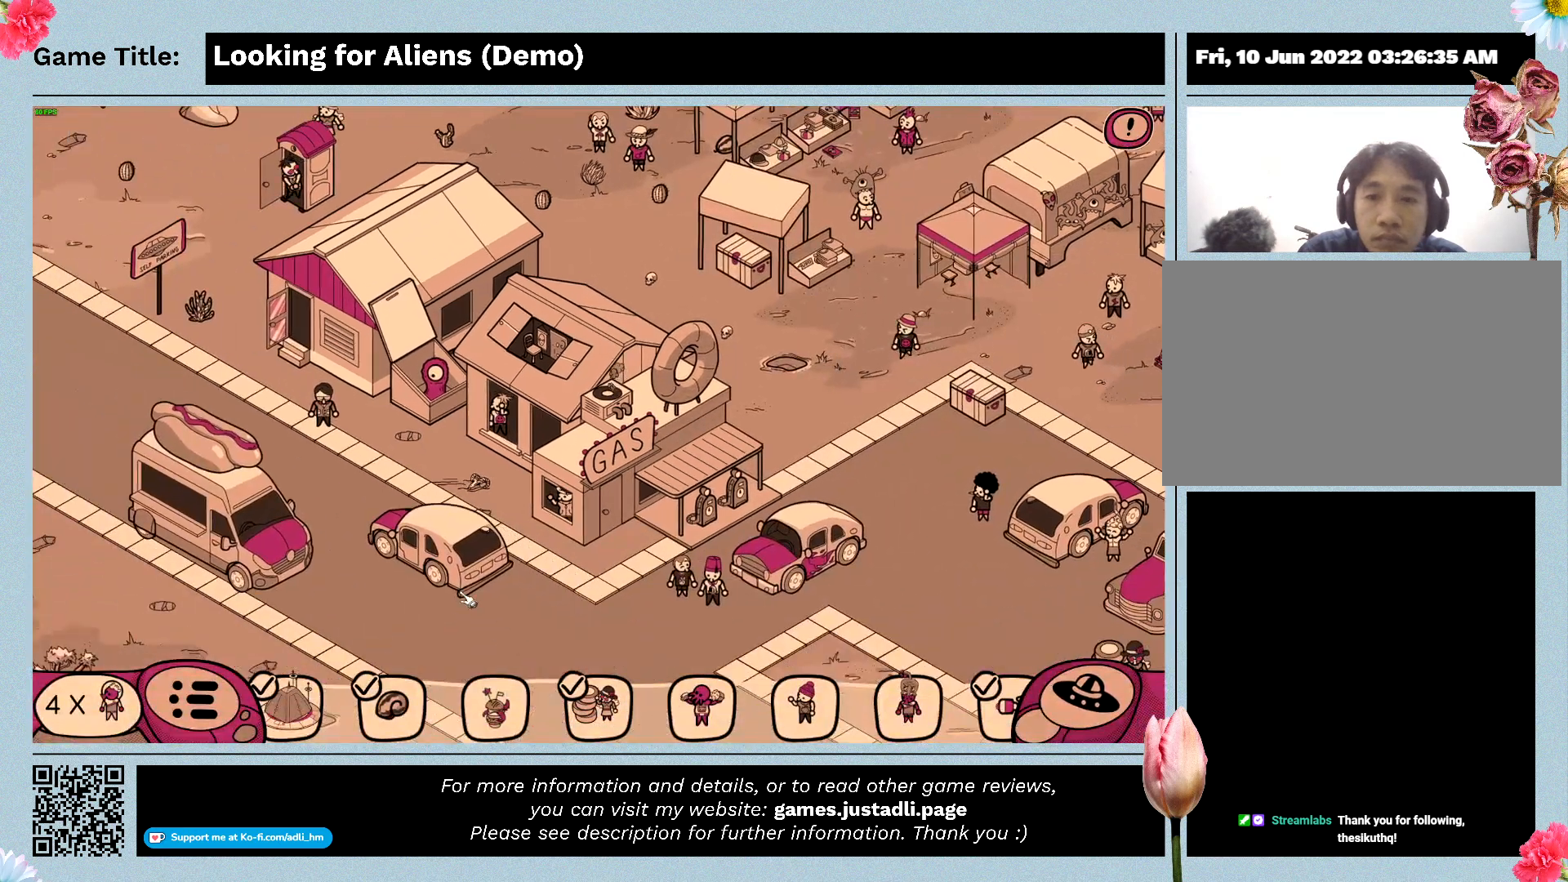
{"keys": [], "mouse": [], "events": [[500, "mouse_left", "up"]]}
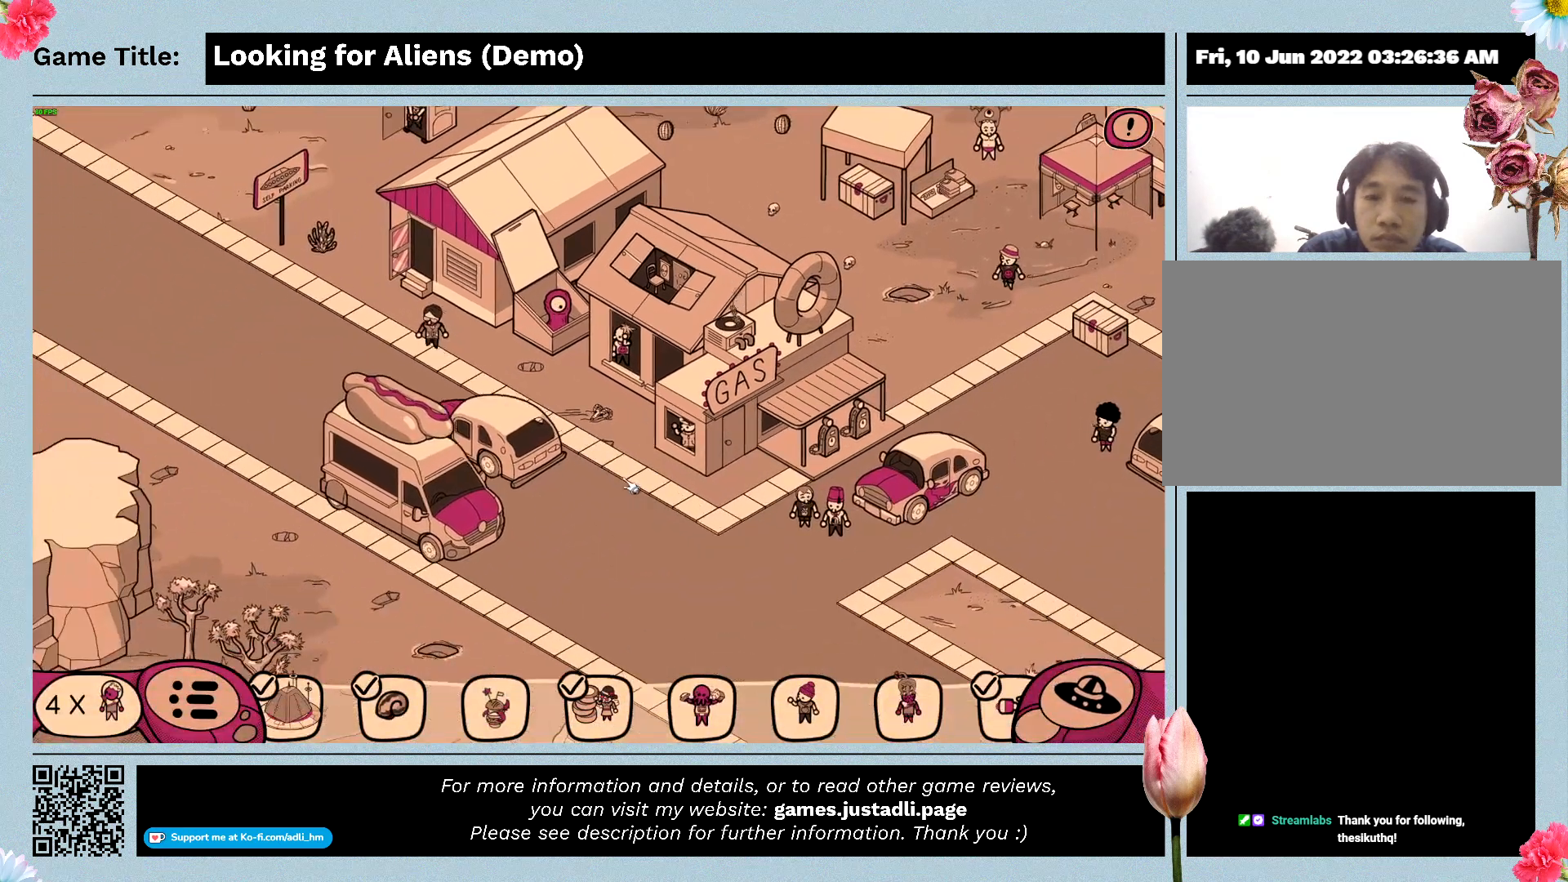
{"keys": [], "mouse": ["left"], "events": [[400, "mouse_left", "down"]]}
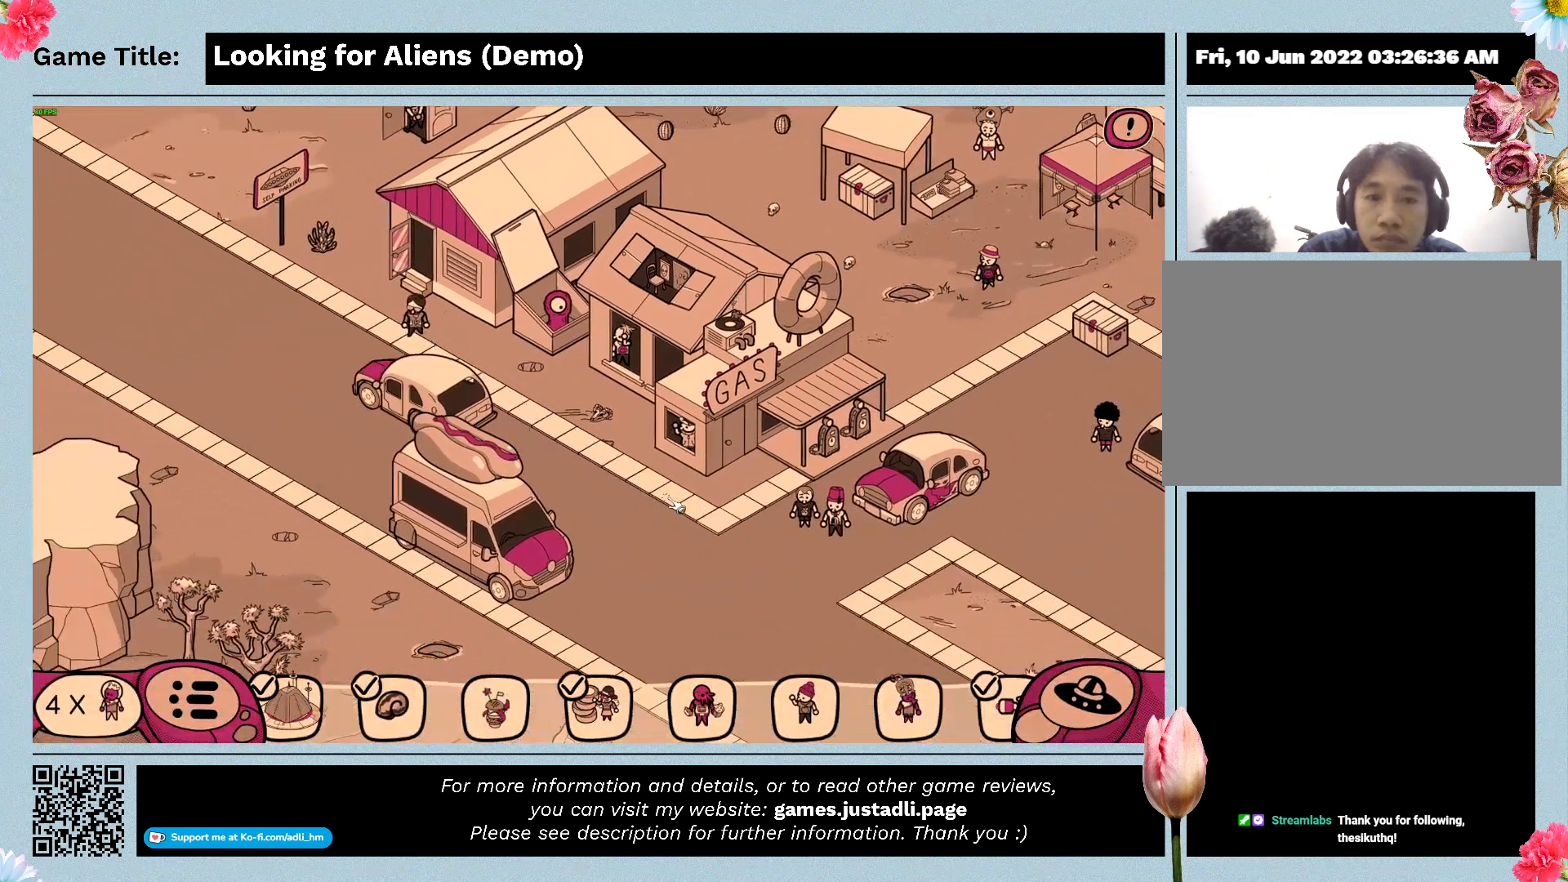
{"keys": [], "mouse": ["left"], "events": []}
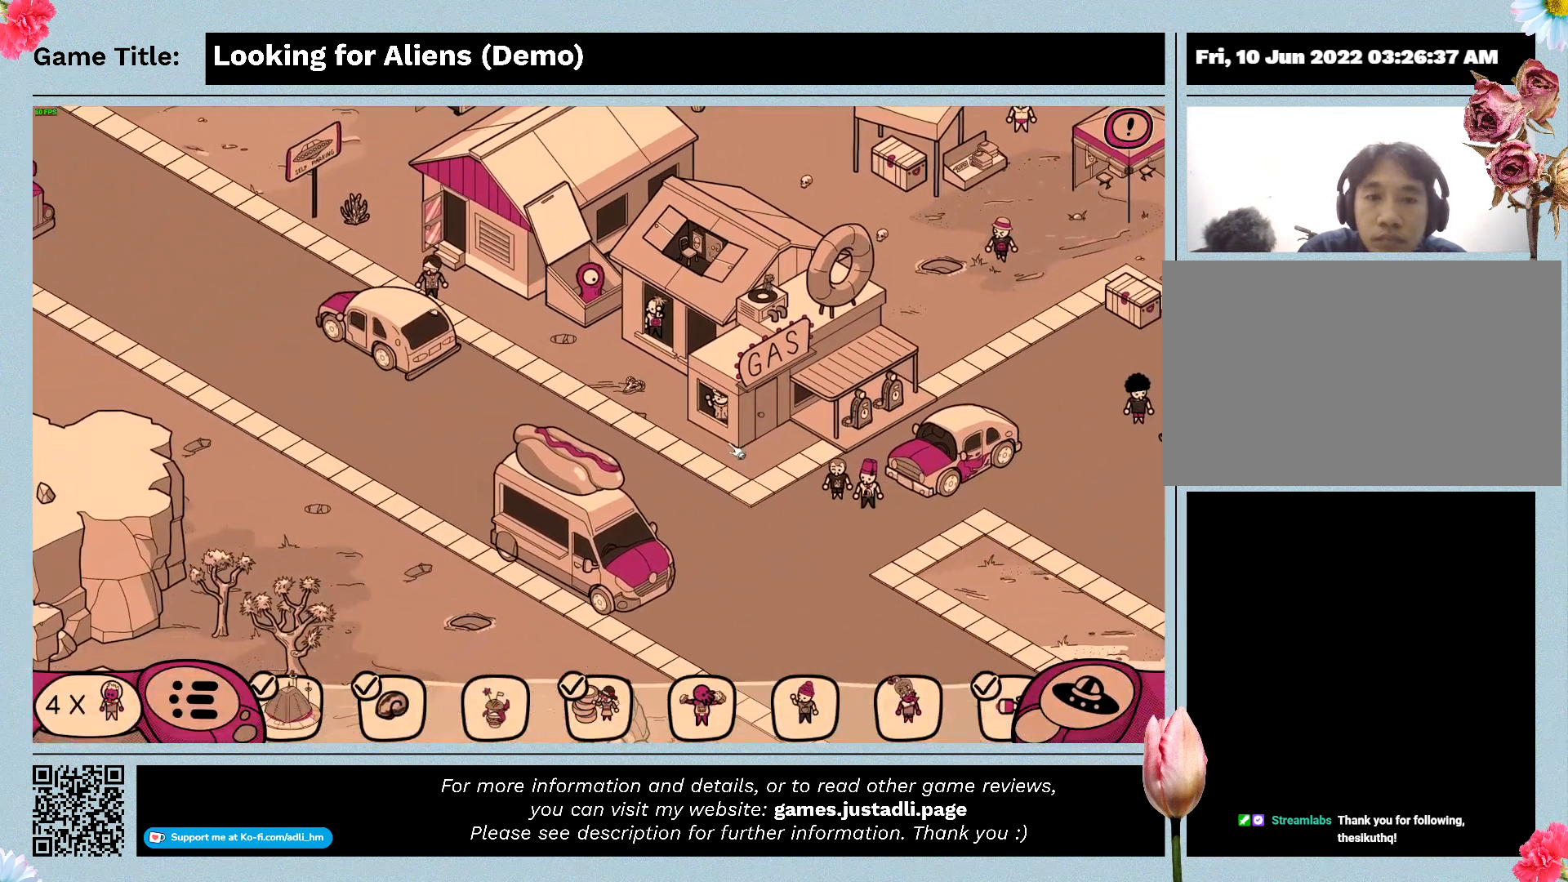
{"keys": [], "mouse": ["left"], "events": [[233, "mouse_left", "up"], [433, "mouse_left", "down"]]}
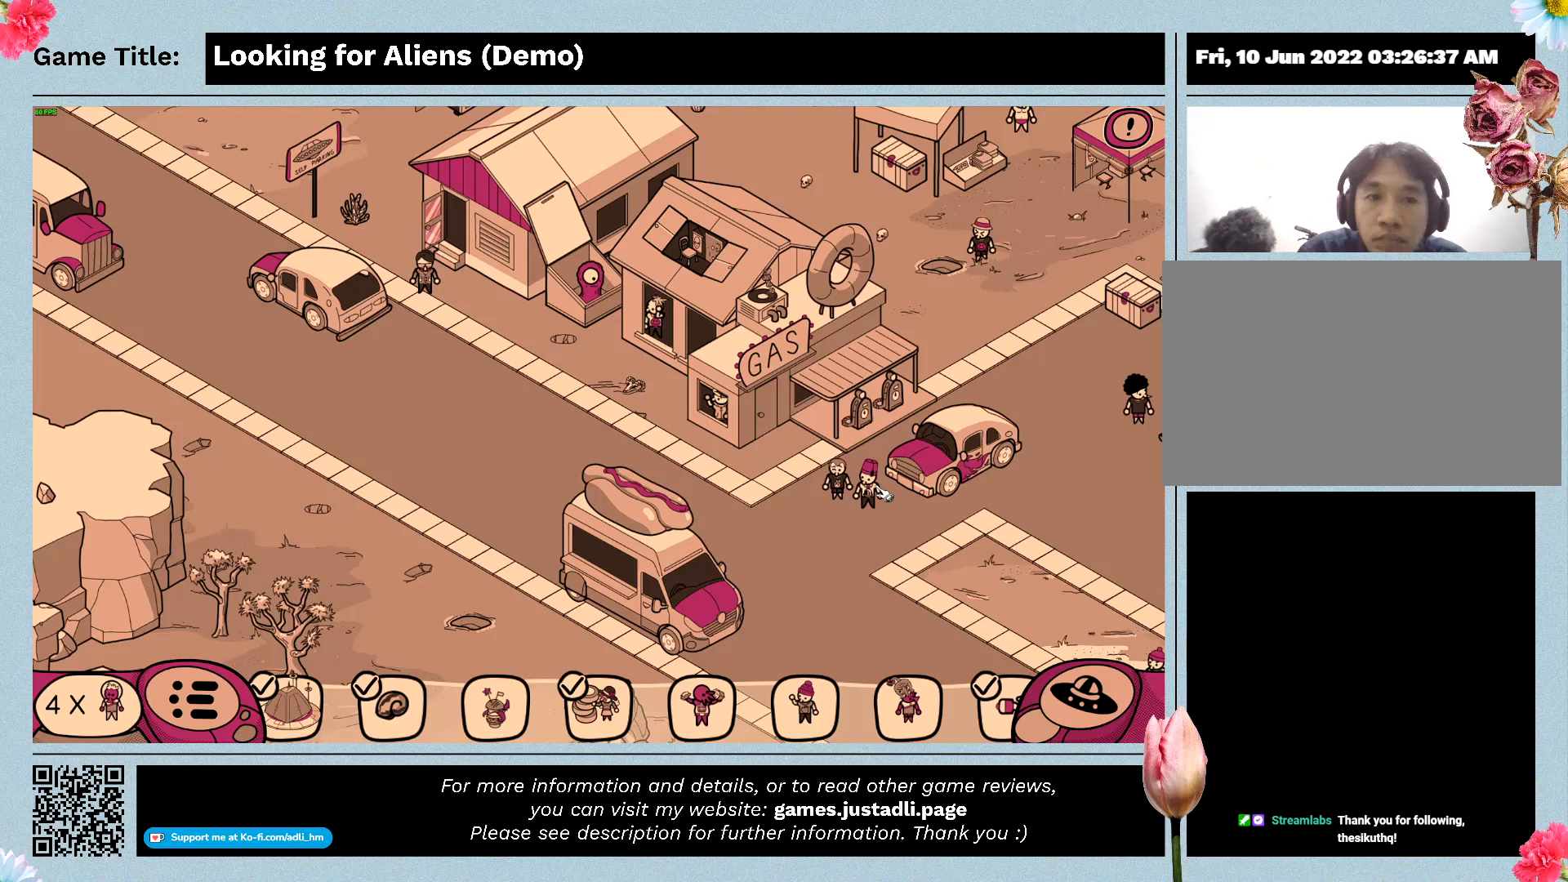
{"keys": [], "mouse": ["left"], "events": []}
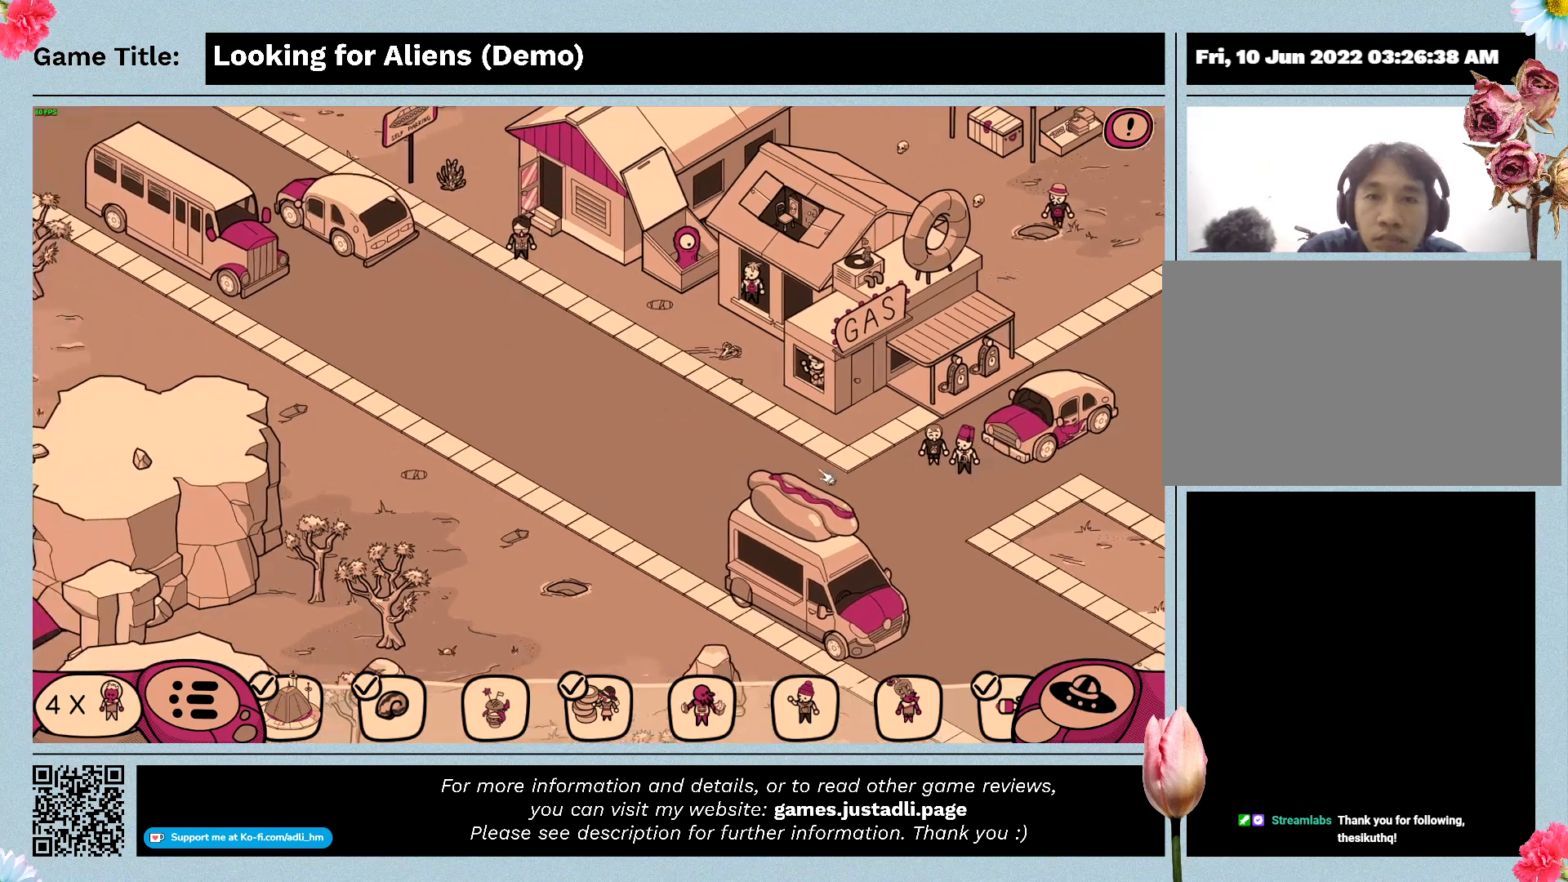
{"keys": [], "mouse": ["left"], "events": [[33, "mouse_left", "up"], [233, "mouse_left", "down"]]}
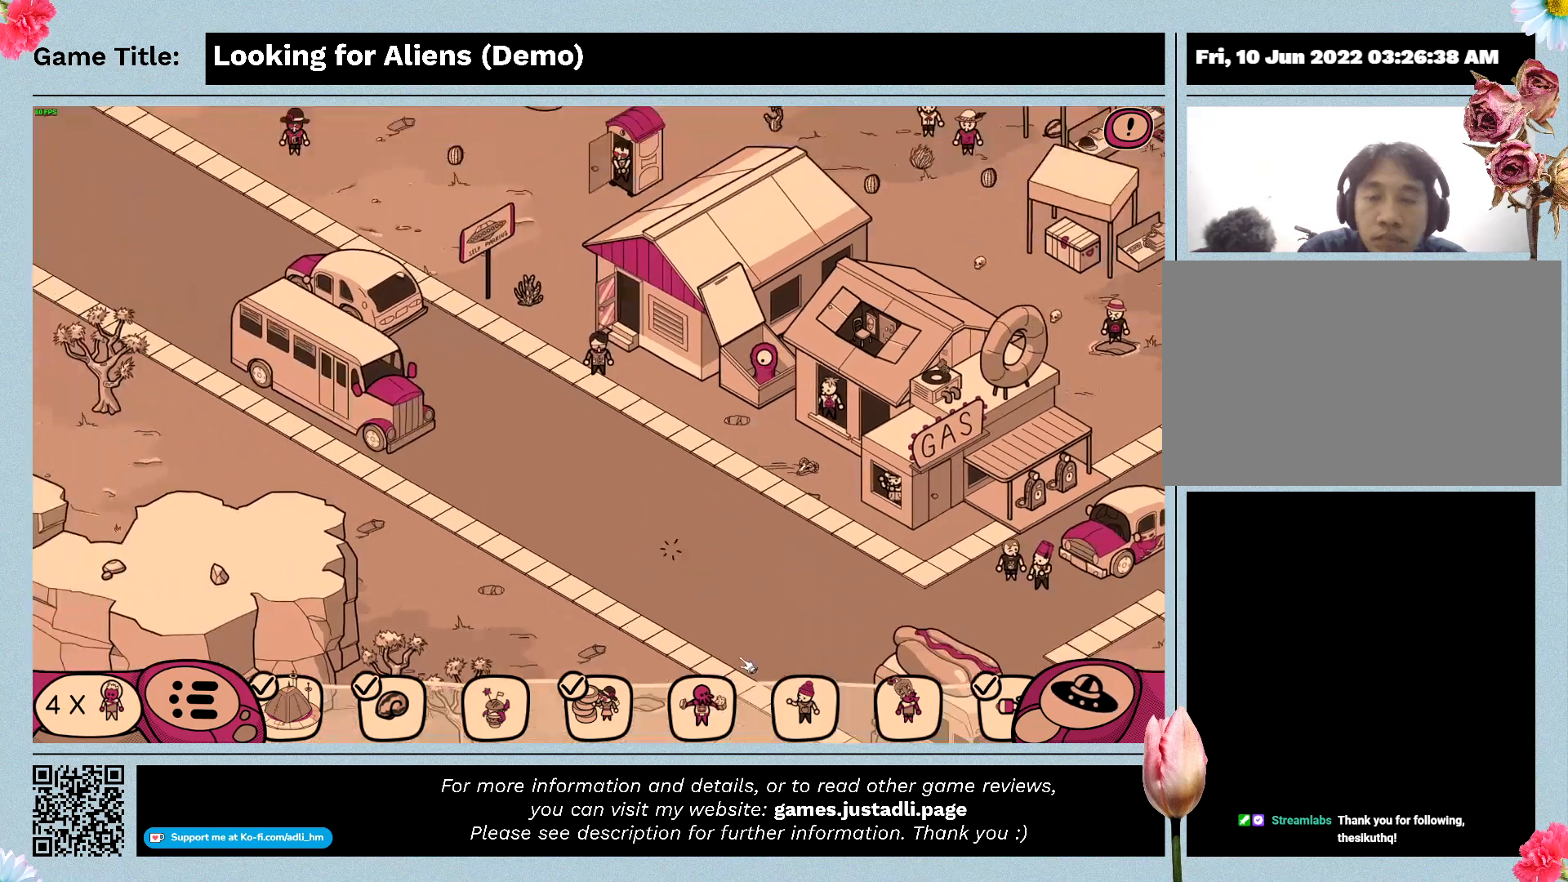
{"keys": [], "mouse": ["left"], "events": [[267, "mouse_left", "up"], [367, "mouse_left", "down"]]}
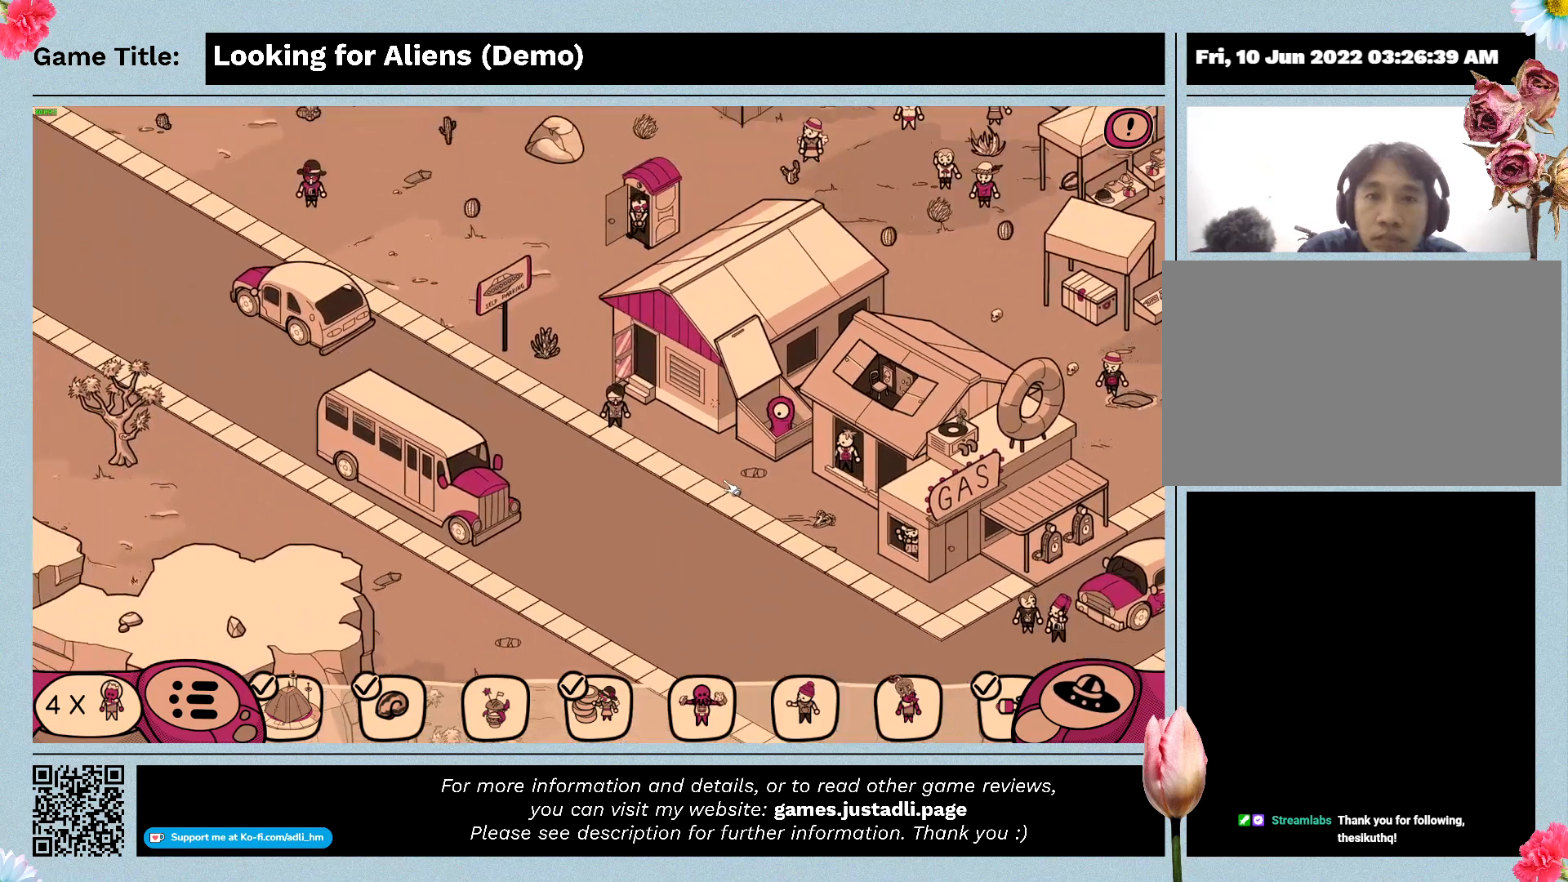
{"keys": [], "mouse": ["left"], "events": [[367, "mouse_left", "up"], [433, "mouse_left", "down"]]}
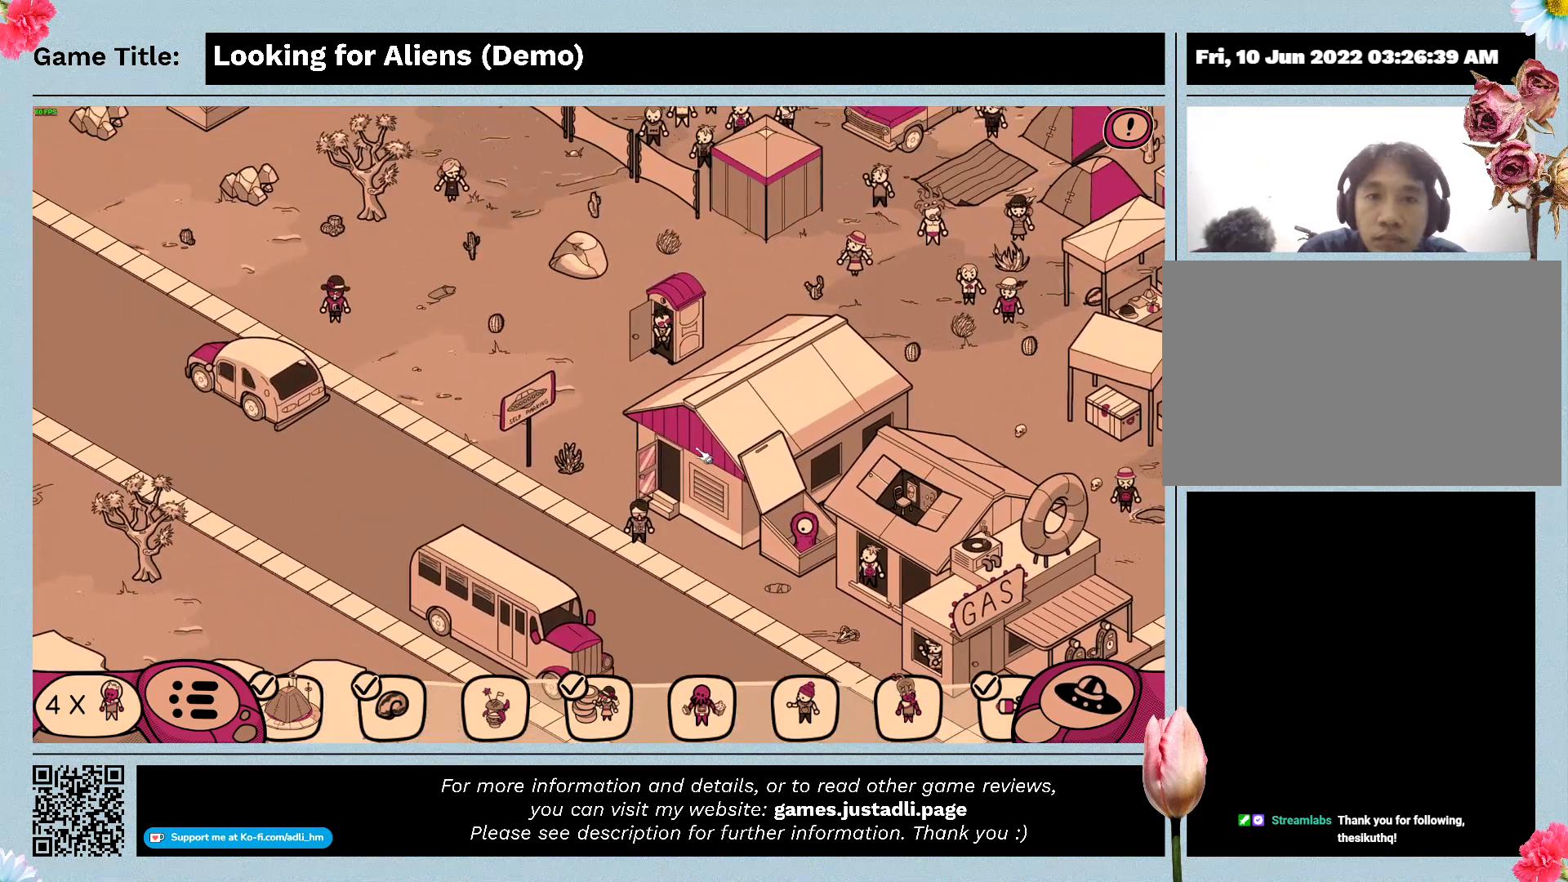
{"keys": [], "mouse": [], "events": [[400, "mouse_left", "up"]]}